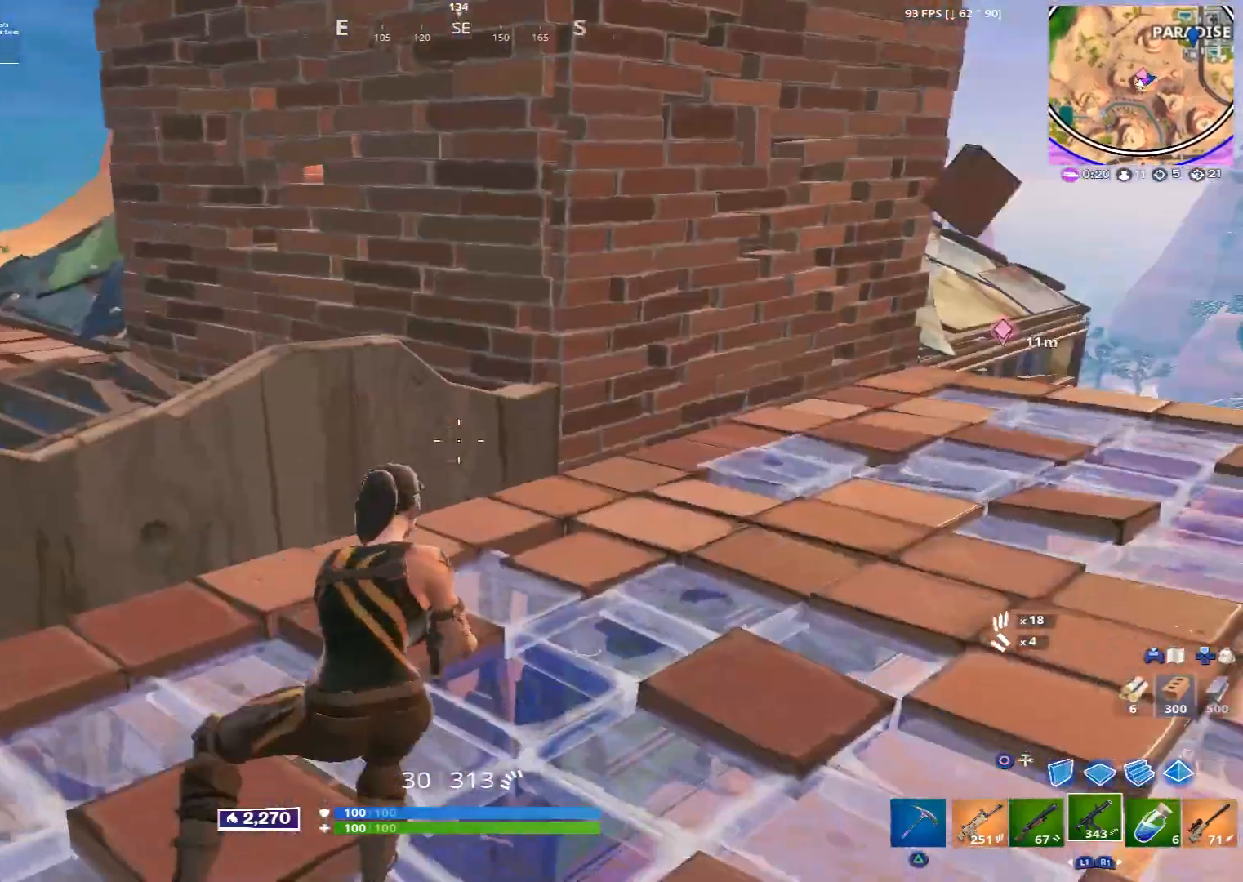
Gameplay with a controller (PlayStation layout); each line is a JSON object with the inputs held at the frame after it. "events" lists button and stick changes between this image and that frame as [ms after this image, input, new state], when the widget could be followed in between.
{"buttons": [], "left_stick": "up-right", "right_stick": "center", "events": [[160, "L1", "down"], [240, "L1", "up"], [320, "L1", "down"], [400, "L1", "up"], [440, "right_stick", "center"]]}
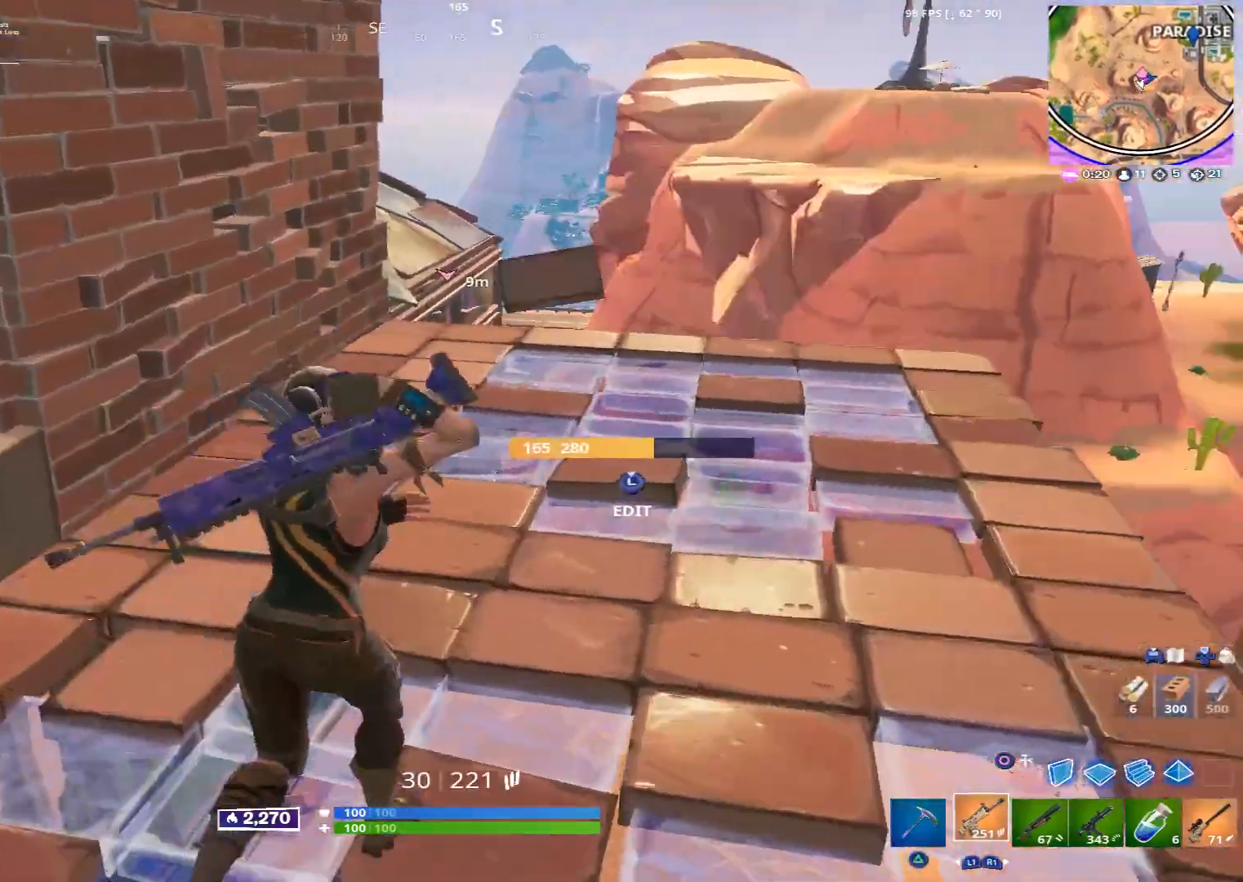
{"buttons": [], "left_stick": "up-right", "right_stick": "left", "events": [[320, "right_stick", "left"]]}
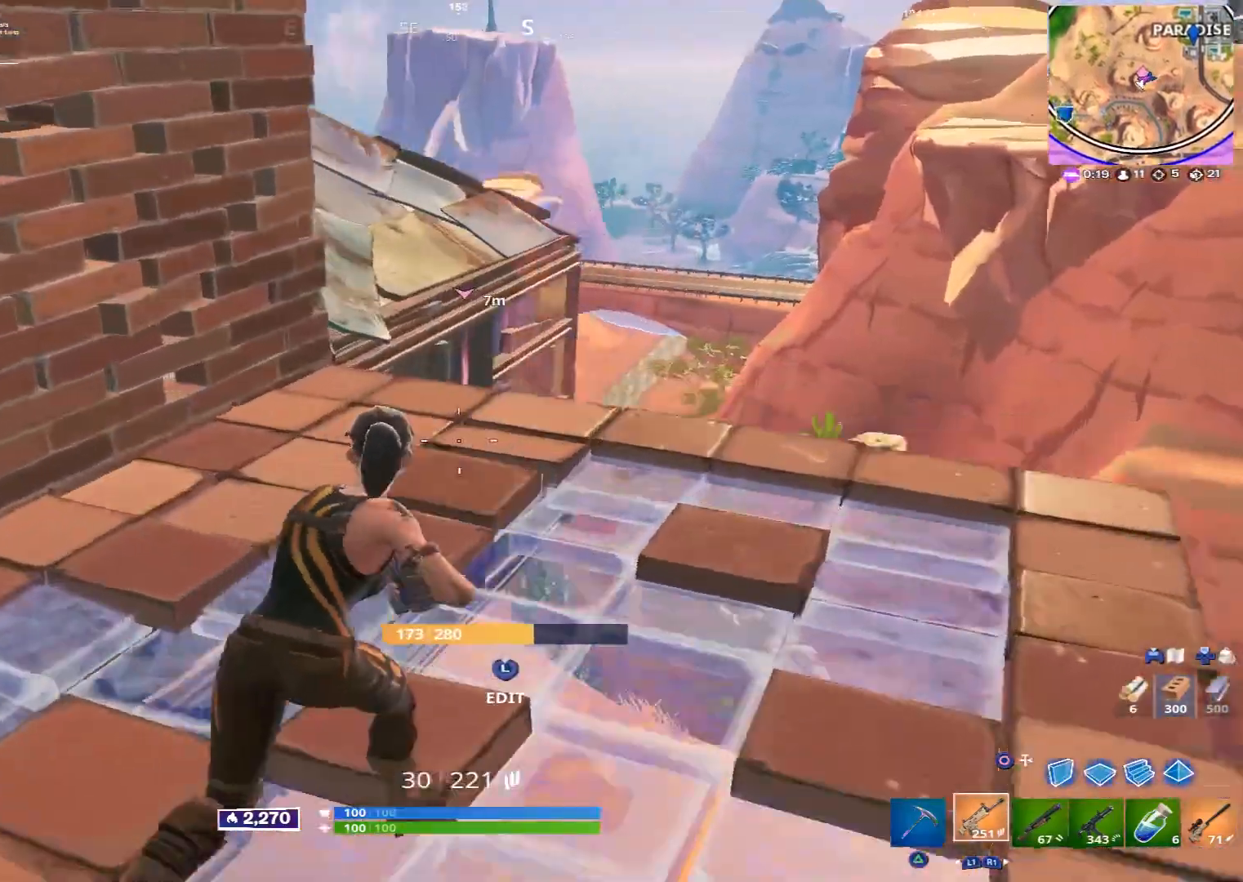
{"buttons": [], "left_stick": "up-right", "right_stick": "left", "events": [[80, "right_stick", "center"], [400, "right_stick", "left"]]}
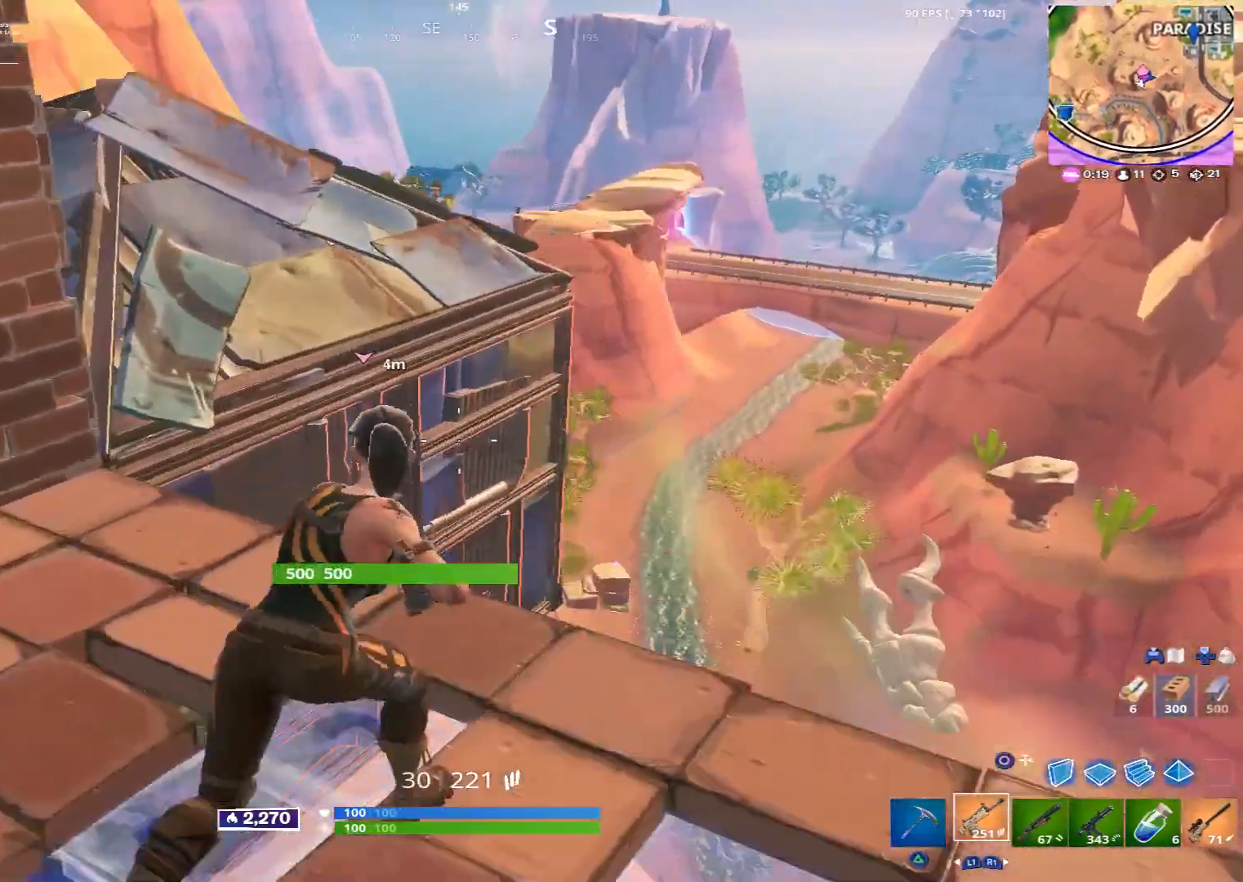
{"buttons": [], "left_stick": "up-right", "right_stick": "center", "events": [[40, "right_stick", "down-left"], [80, "left_stick", "down-right"], [400, "right_stick", "center"], [480, "left_stick", "up-right"]]}
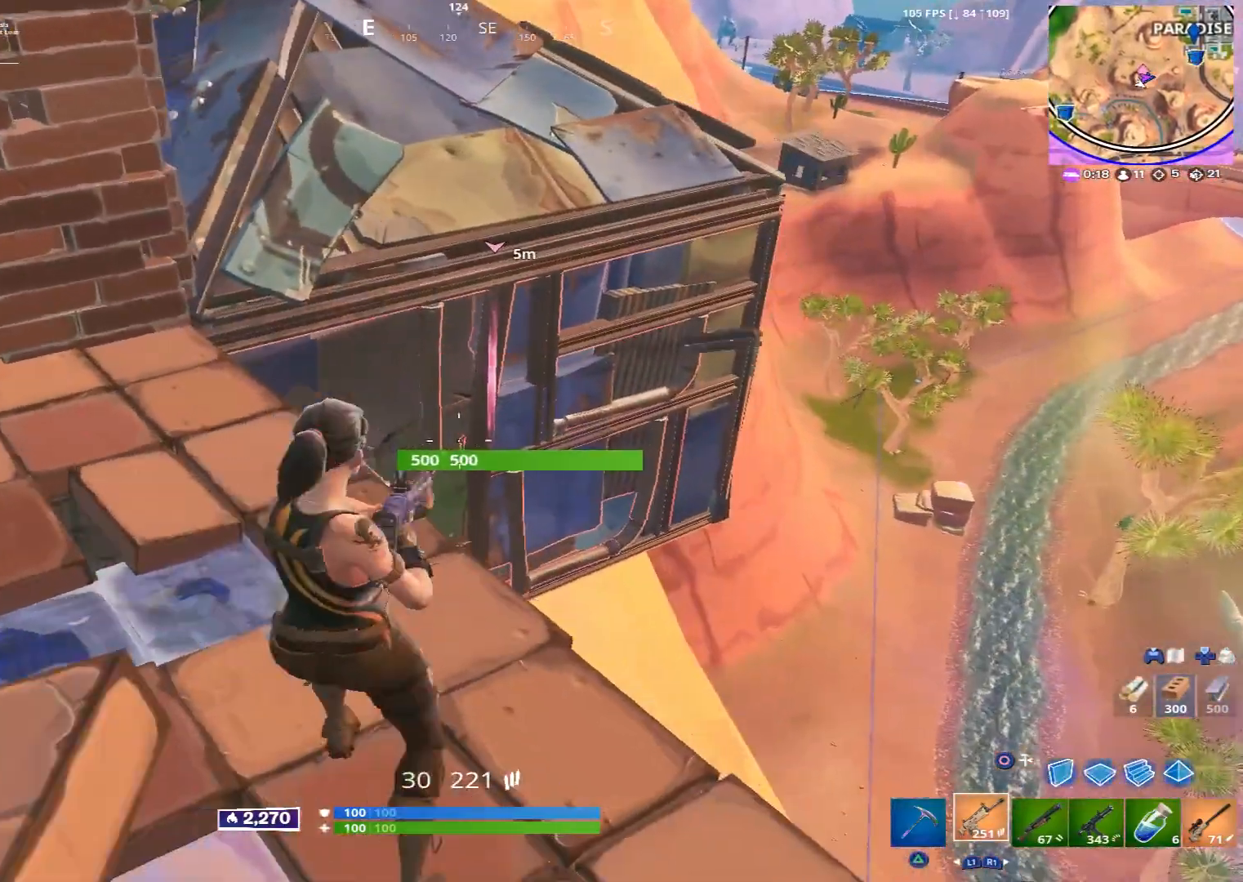
{"buttons": ["R2"], "left_stick": "left", "right_stick": "center", "events": [[120, "R2", "down"], [240, "left_stick", "center"], [280, "R3", "down"], [320, "left_stick", "left"], [360, "R3", "up"]]}
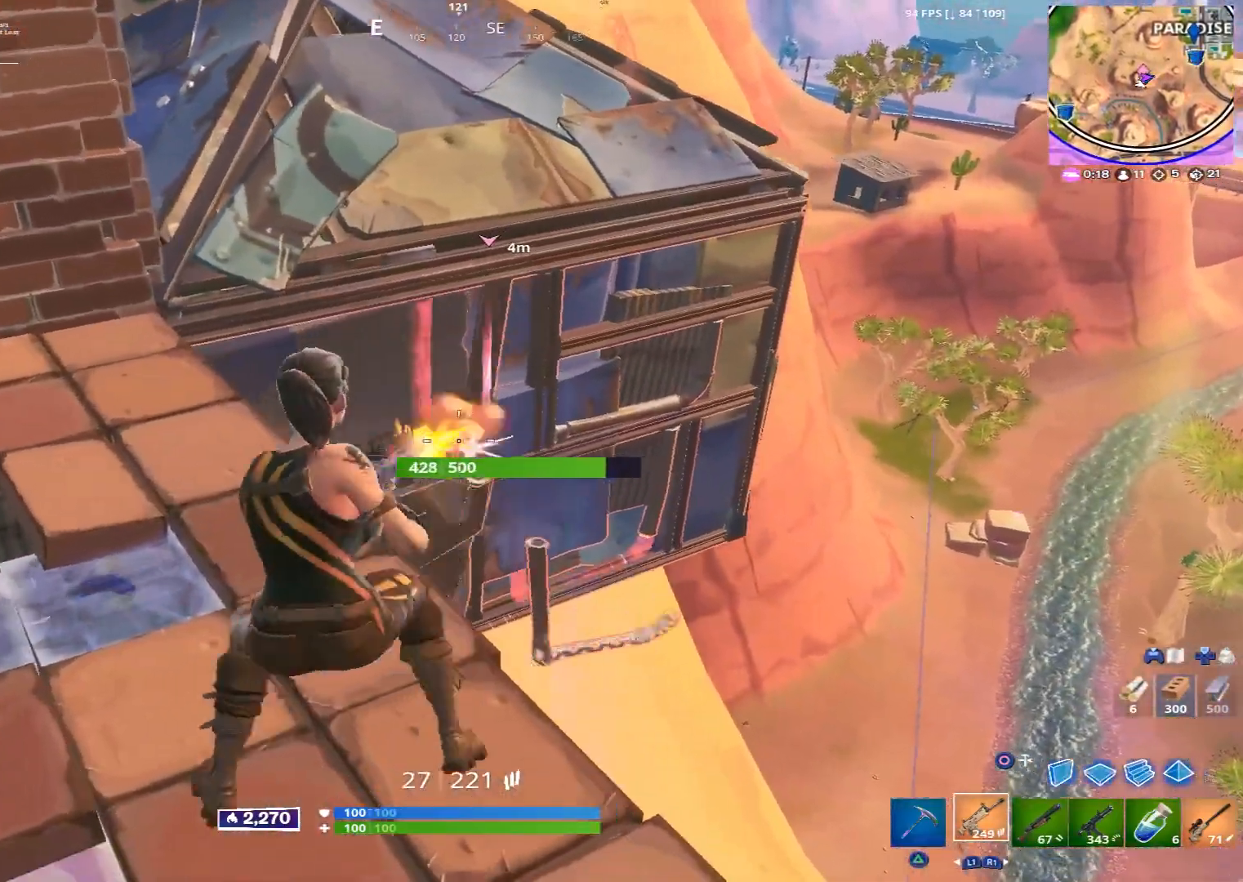
{"buttons": ["R2"], "left_stick": "right", "right_stick": "center", "events": [[80, "R2", "up"], [80, "left_stick", "up-right"], [280, "left_stick", "down-right"], [360, "left_stick", "down"], [400, "R2", "down"], [480, "left_stick", "right"]]}
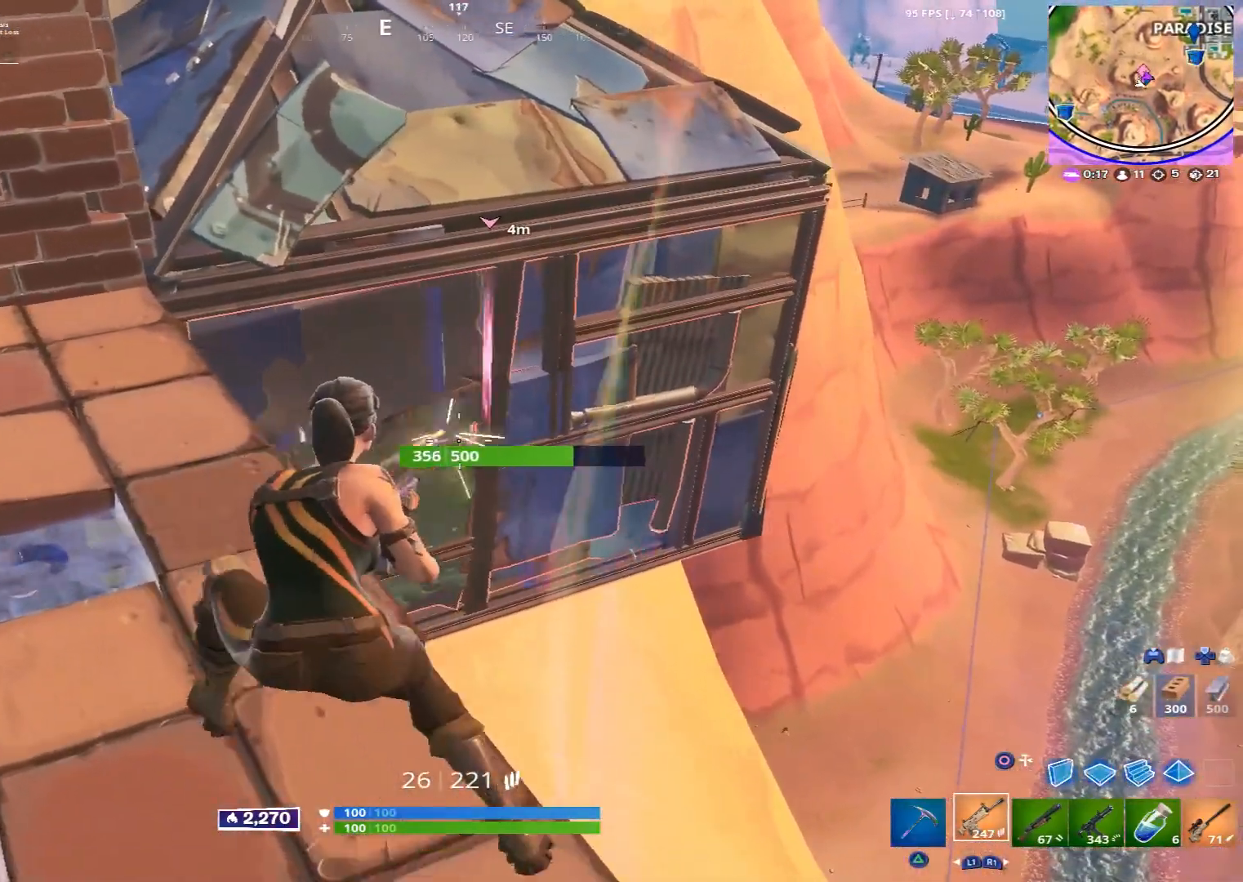
{"buttons": ["R2"], "left_stick": "up", "right_stick": "center", "events": [[40, "left_stick", "center"], [160, "left_stick", "right"], [320, "left_stick", "left"], [400, "left_stick", "up"]]}
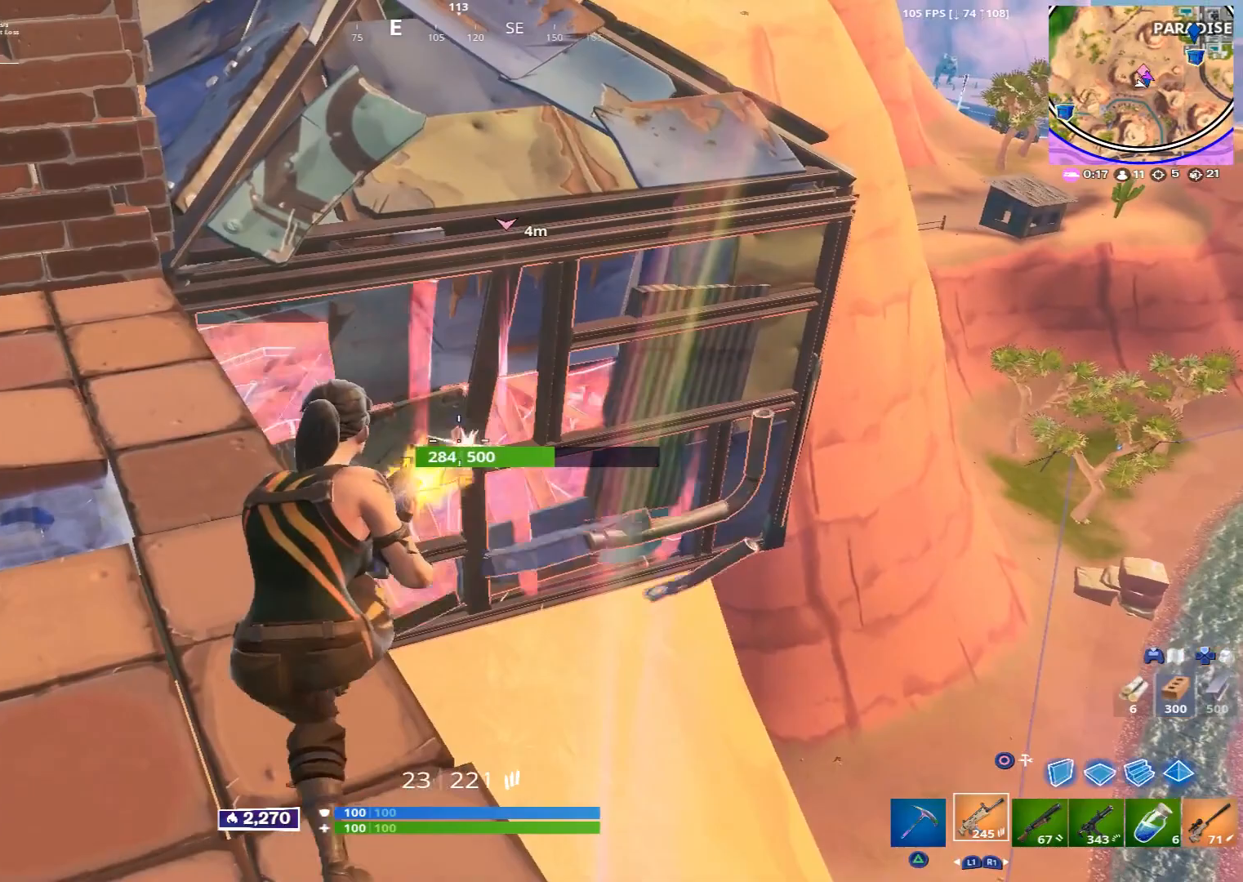
{"buttons": ["R2"], "left_stick": "up-right", "right_stick": "center", "events": [[120, "left_stick", "left"], [240, "left_stick", "right"], [320, "left_stick", "center"], [400, "left_stick", "left"], [480, "left_stick", "up-right"]]}
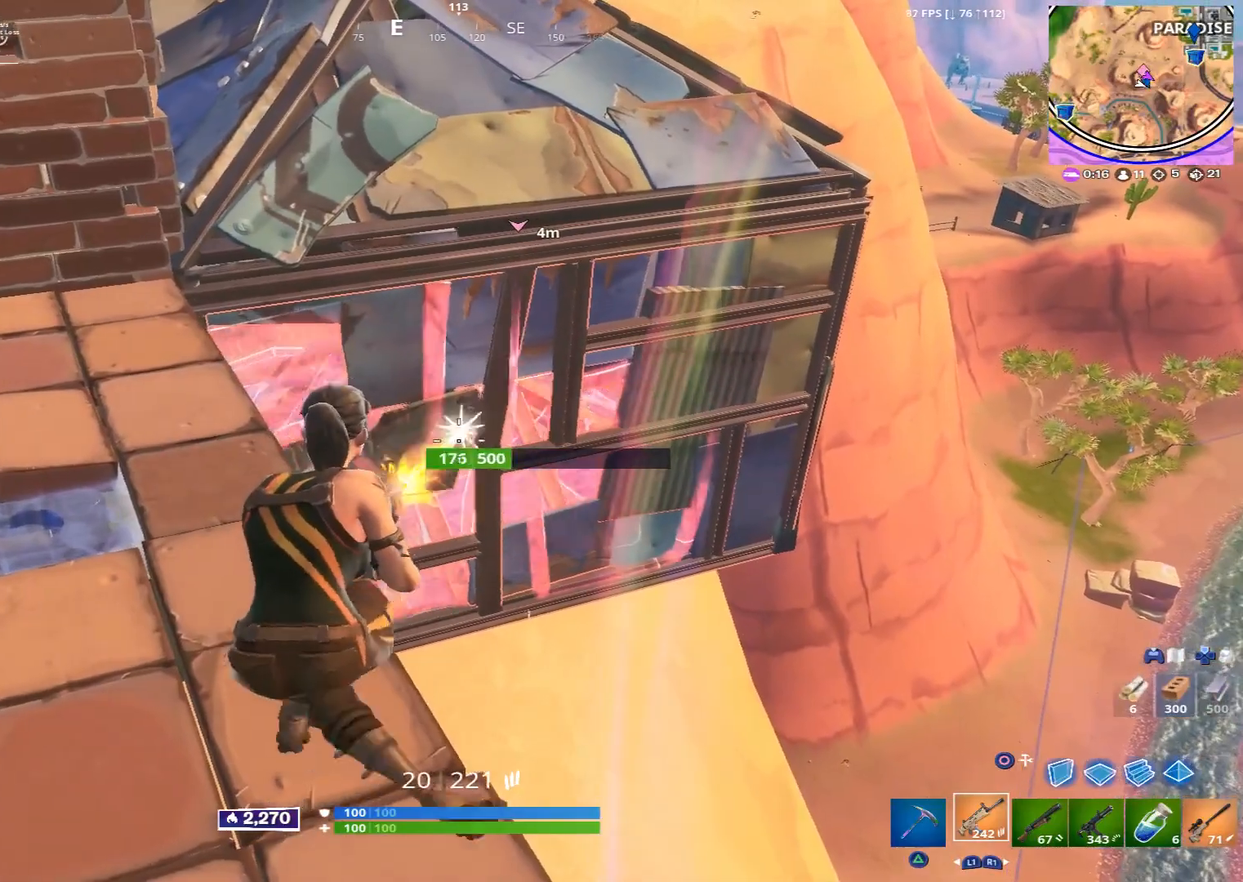
{"buttons": ["CIRCLE"], "left_stick": "up-left", "right_stick": "center", "events": [[160, "left_stick", "left"], [240, "left_stick", "up"], [360, "left_stick", "up-left"], [480, "CIRCLE", "down"], [480, "R2", "up"]]}
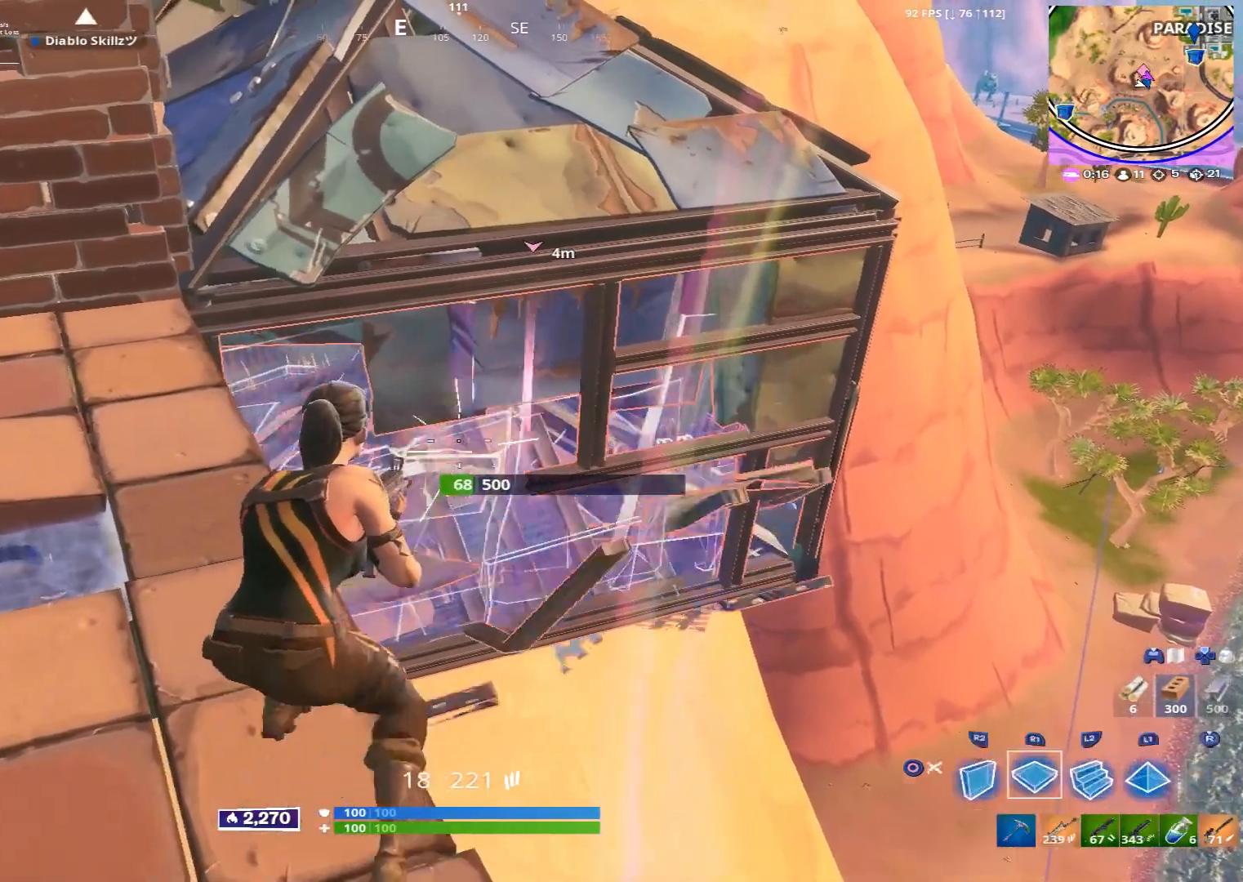
{"buttons": ["TRIANGLE"], "left_stick": "center", "right_stick": "center", "events": [[80, "CIRCLE", "up"], [80, "left_stick", "right"], [200, "left_stick", "center"], [360, "left_stick", "up-left"], [480, "left_stick", "center"], [520, "TRIANGLE", "down"]]}
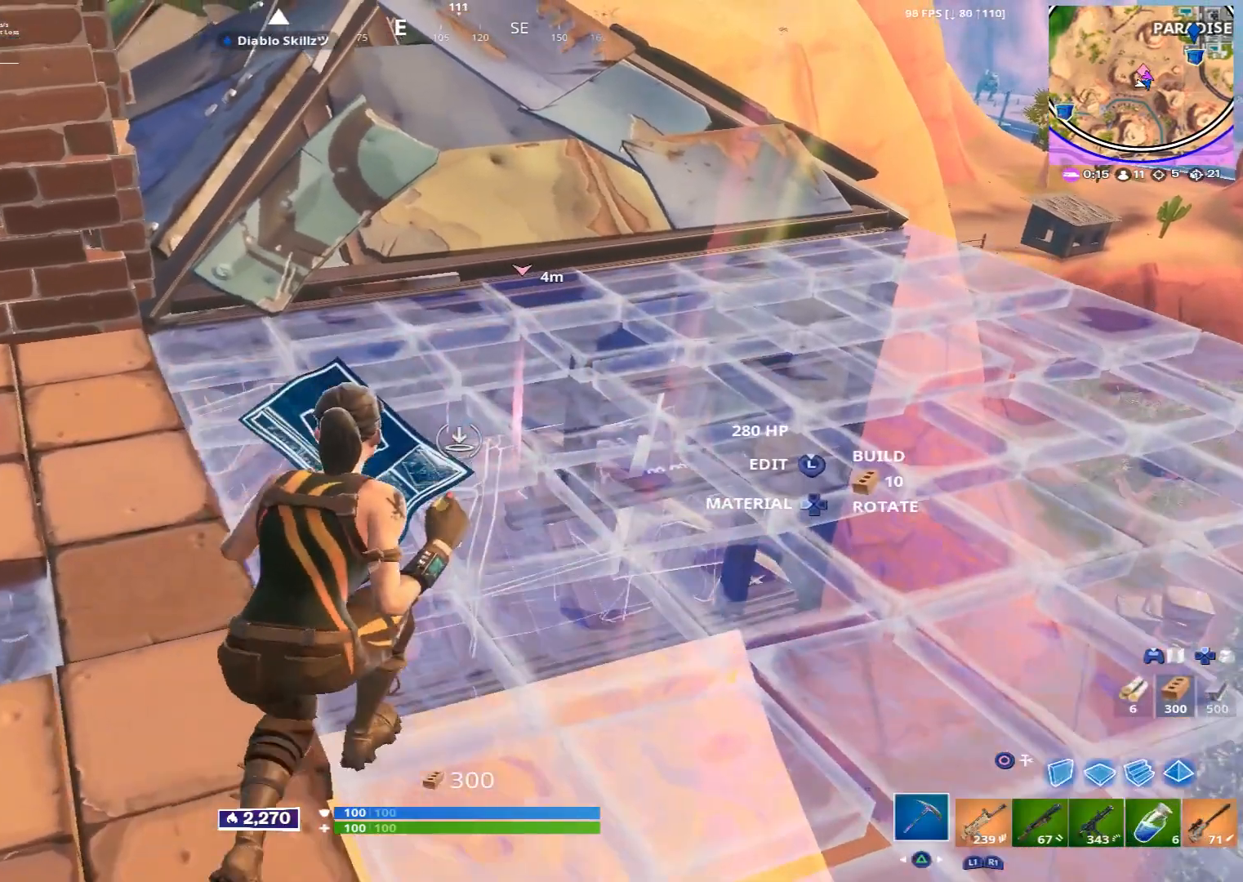
{"buttons": ["R2"], "left_stick": "center", "right_stick": "center", "events": [[80, "TRIANGLE", "up"], [80, "left_stick", "left"], [240, "left_stick", "center"], [280, "R2", "down"]]}
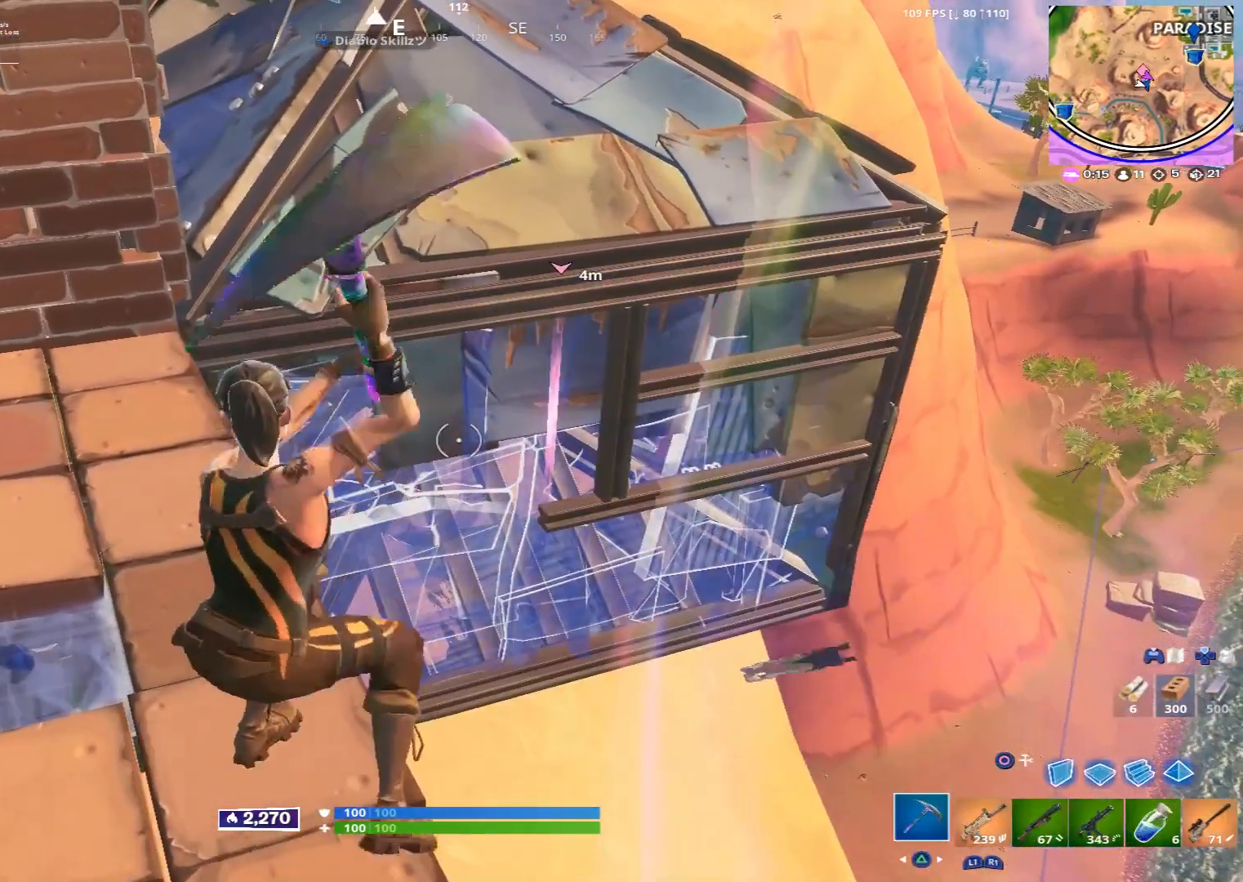
{"buttons": [], "left_stick": "up", "right_stick": "center", "events": [[120, "R2", "up"], [400, "left_stick", "up"]]}
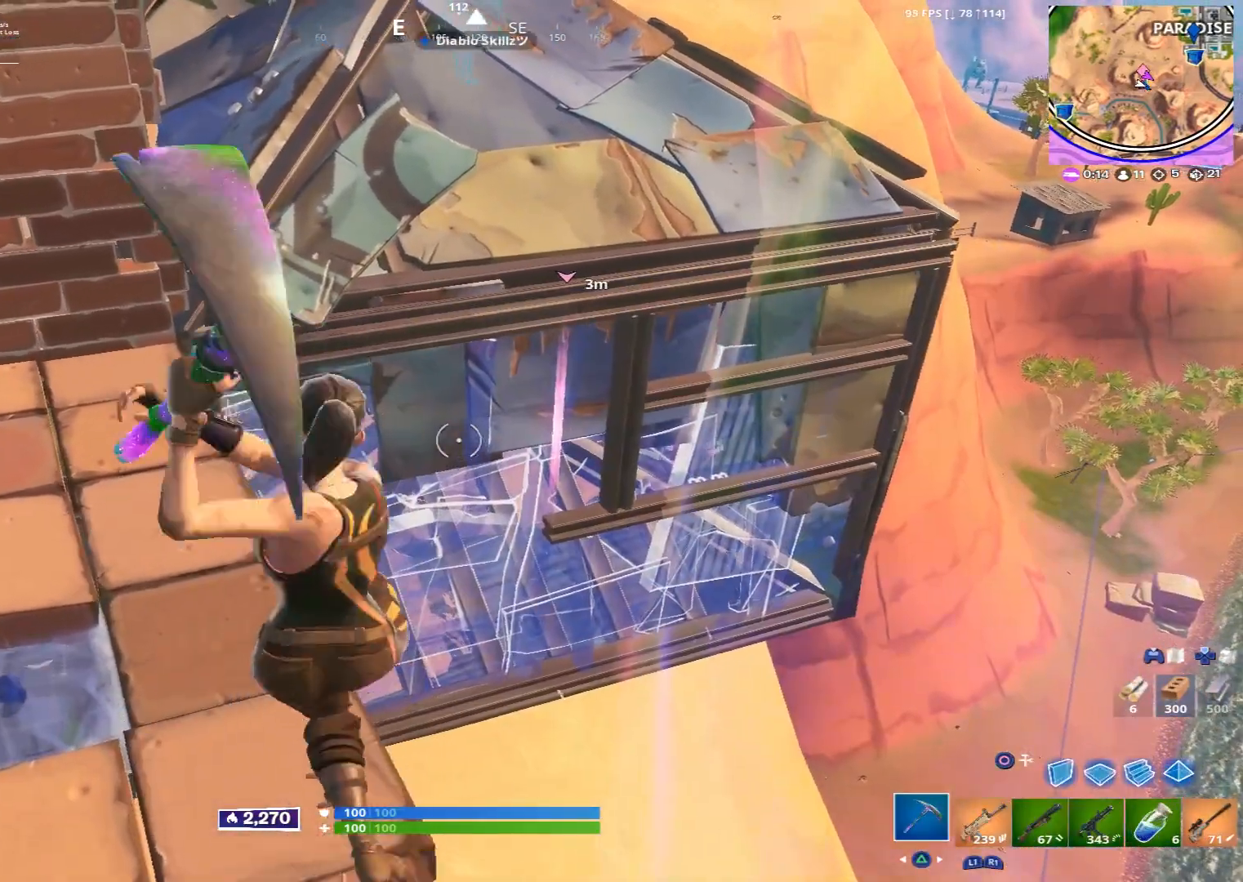
{"buttons": [], "left_stick": "center", "right_stick": "center", "events": [[120, "R2", "down"], [240, "left_stick", "center"], [440, "R2", "up"]]}
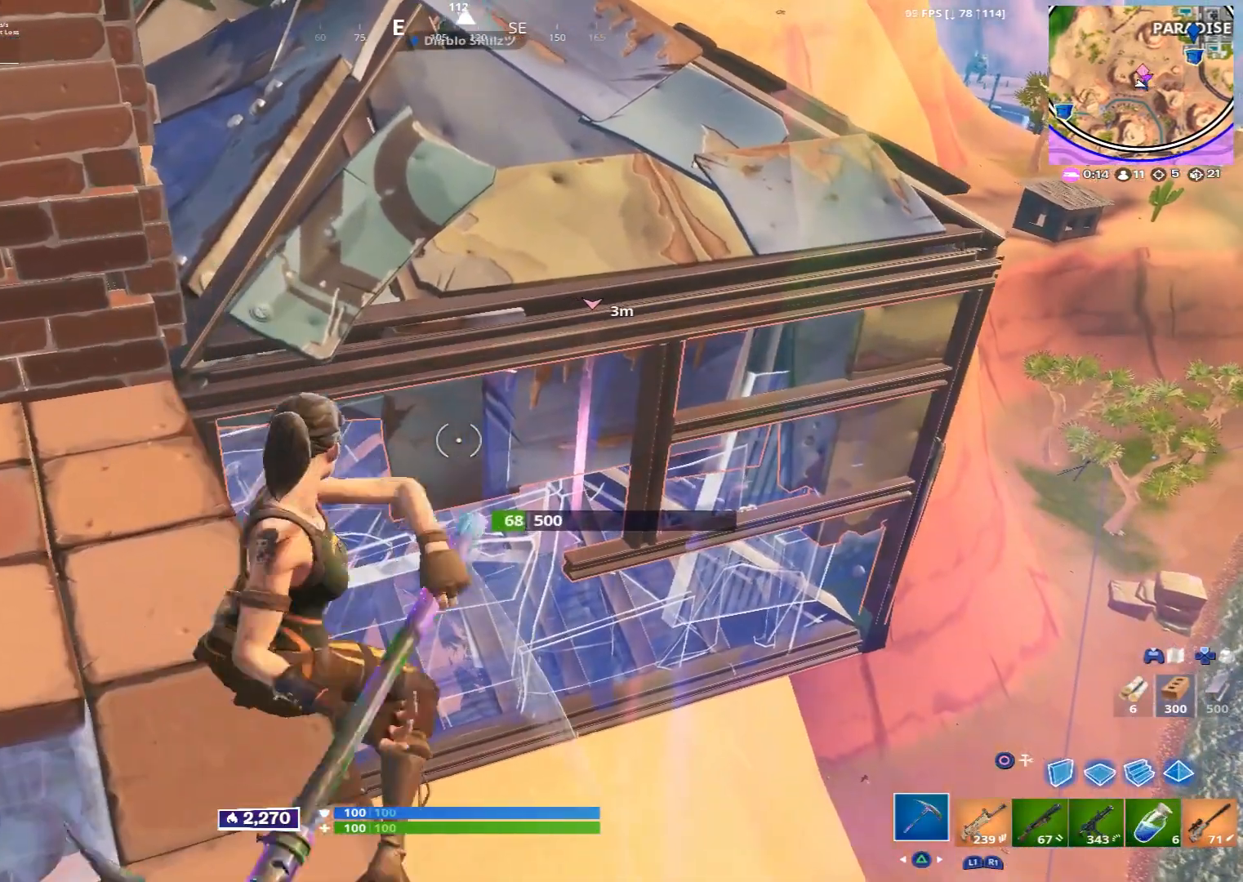
{"buttons": [], "left_stick": "down", "right_stick": "center", "events": [[80, "left_stick", "up"], [280, "left_stick", "center"], [360, "R1", "down"], [400, "left_stick", "down"], [480, "R1", "up"]]}
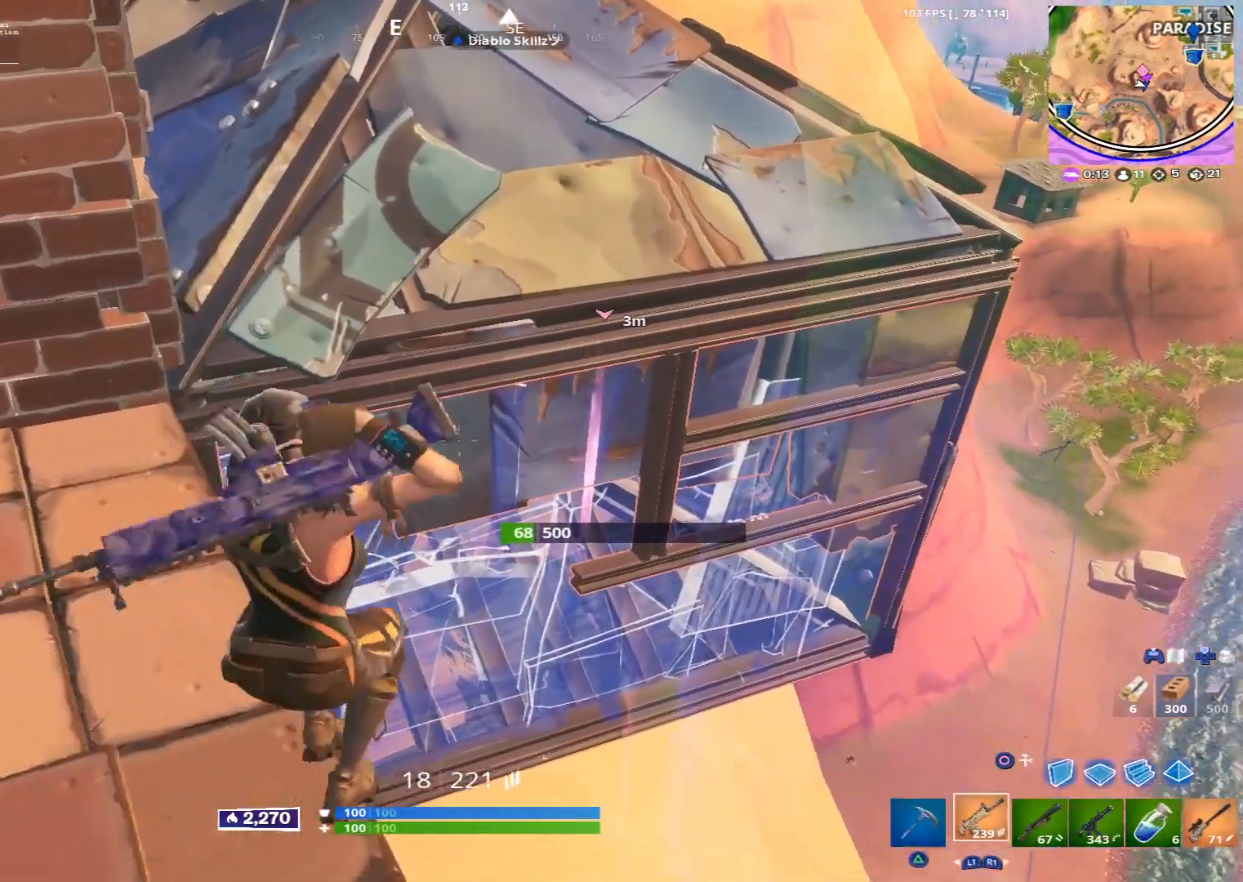
{"buttons": ["CIRCLE"], "left_stick": "center", "right_stick": "center", "events": [[80, "left_stick", "down-right"], [120, "R2", "down"], [280, "left_stick", "center"], [440, "R2", "up"], [480, "CIRCLE", "down"]]}
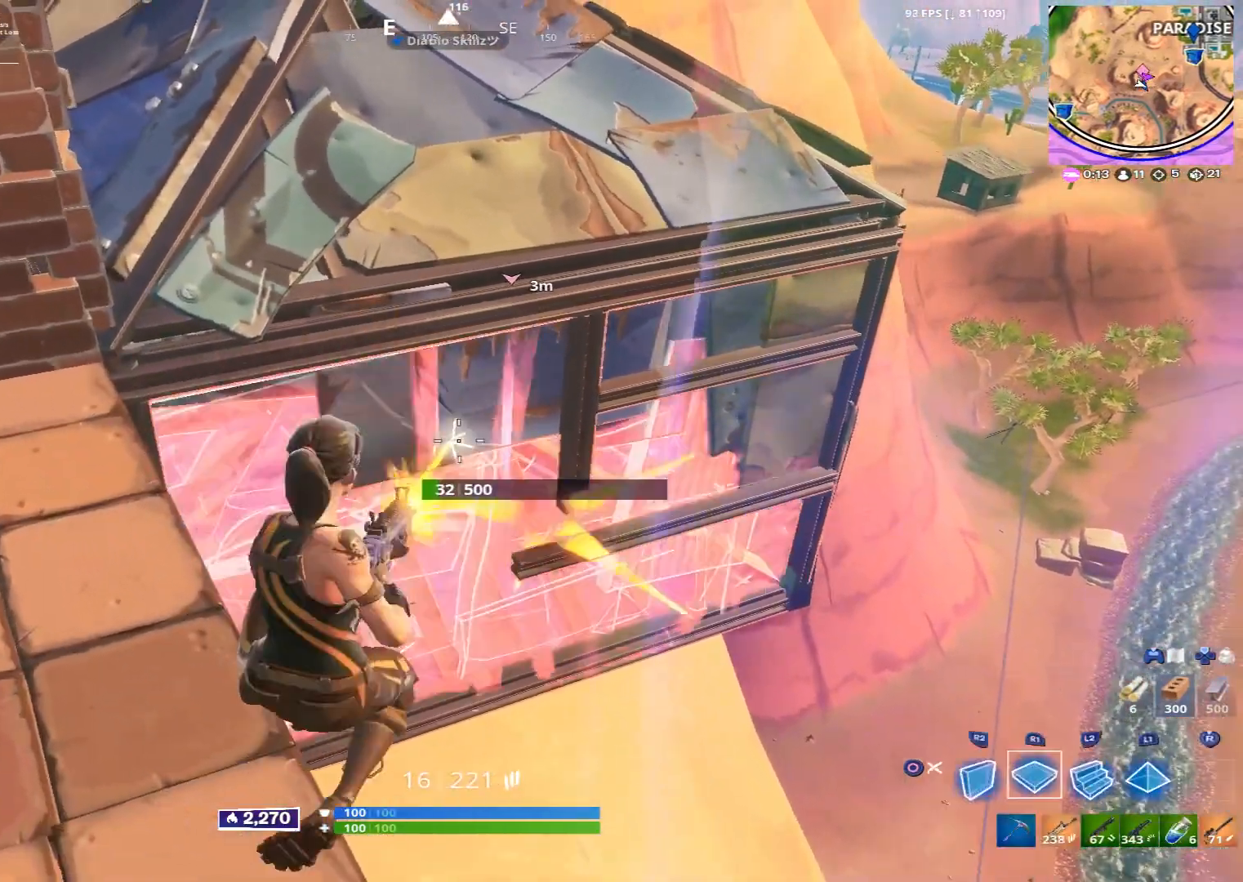
{"buttons": [], "left_stick": "center", "right_stick": "center", "events": [[40, "R2", "down"], [120, "CIRCLE", "up"], [160, "TRIANGLE", "down"], [160, "left_stick", "down-left"], [280, "R2", "up"], [280, "TRIANGLE", "up"], [280, "left_stick", "center"], [360, "right_stick", "down"], [480, "right_stick", "center"]]}
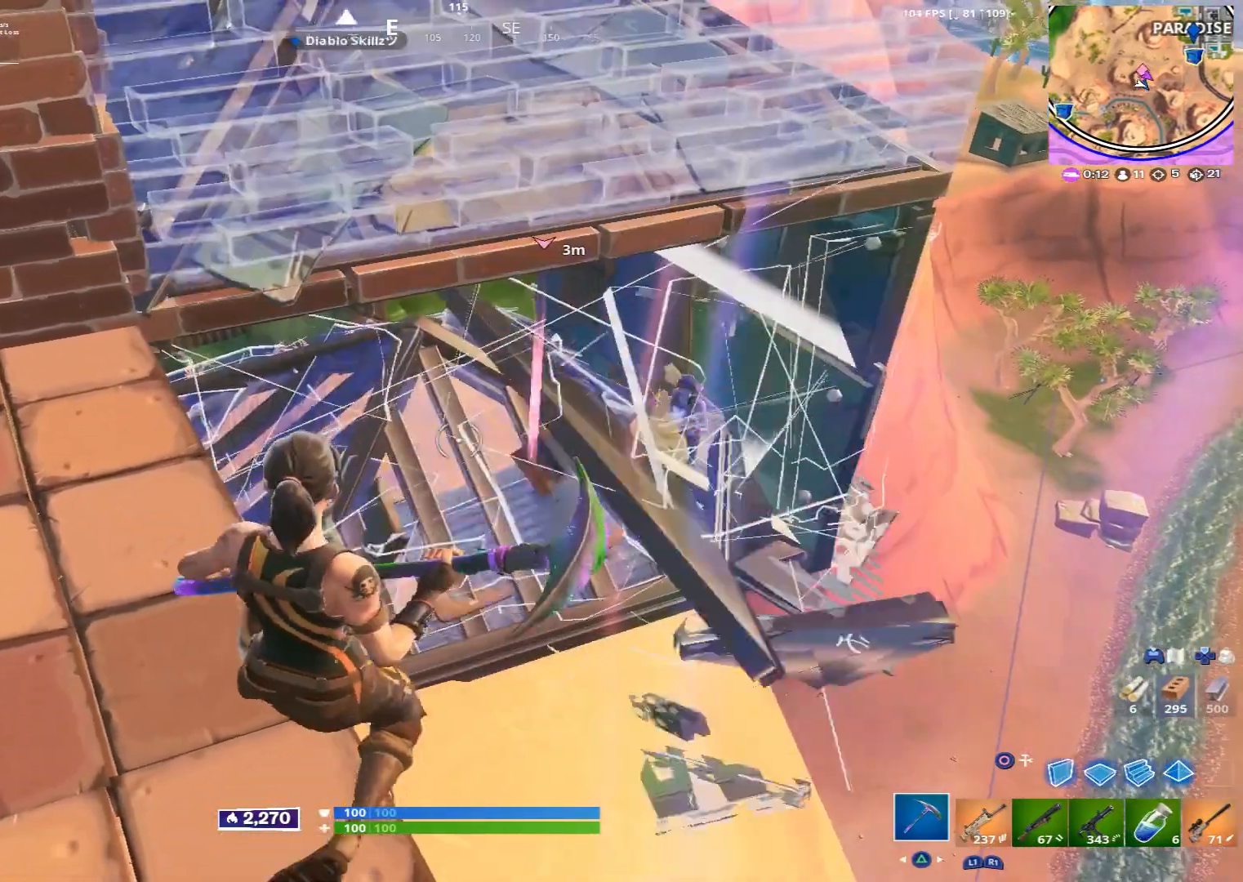
{"buttons": ["TRIANGLE", "R2"], "left_stick": "up-left", "right_stick": "center", "events": [[40, "left_stick", "down-right"], [160, "CIRCLE", "down"], [280, "CIRCLE", "up"], [280, "R2", "down"], [360, "left_stick", "down-left"], [480, "TRIANGLE", "down"], [480, "left_stick", "up-left"]]}
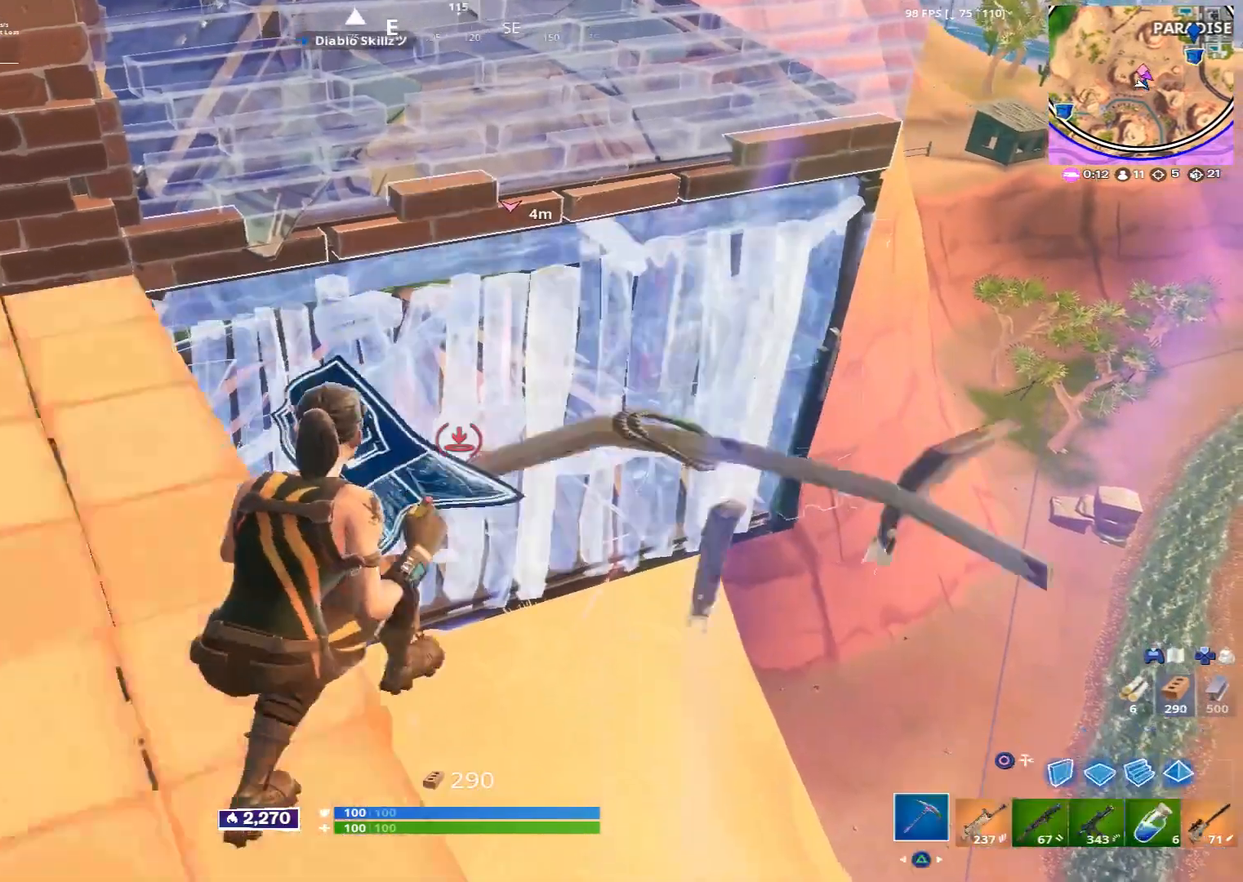
{"buttons": [], "left_stick": "down", "right_stick": "center", "events": [[80, "R2", "up"], [80, "TRIANGLE", "up"], [120, "left_stick", "up"], [200, "R1", "down"], [280, "R1", "up"], [280, "left_stick", "center"], [320, "R1", "down"], [400, "R1", "up"], [480, "left_stick", "down"]]}
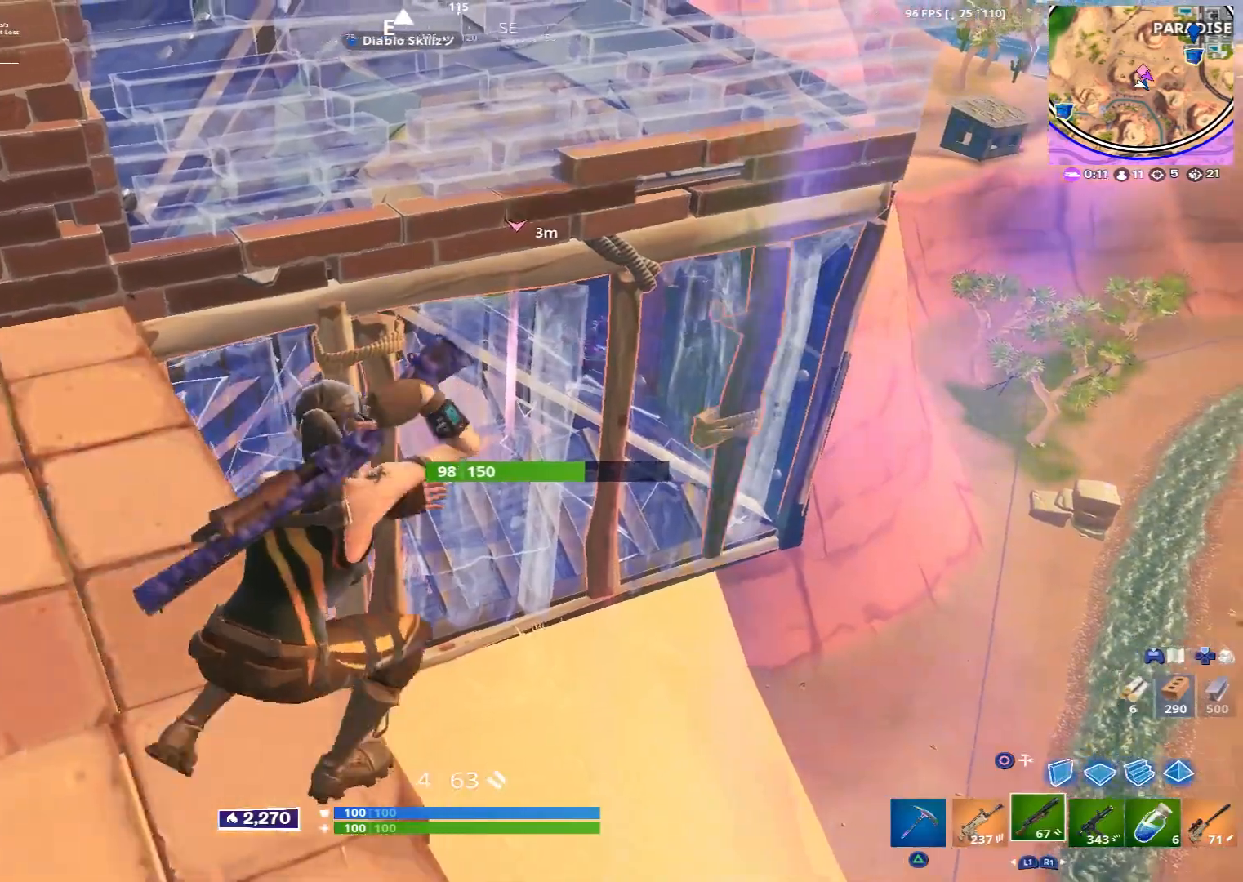
{"buttons": [], "left_stick": "up", "right_stick": "center", "events": [[80, "R1", "down"], [160, "R1", "up"], [320, "left_stick", "left"], [480, "left_stick", "up"]]}
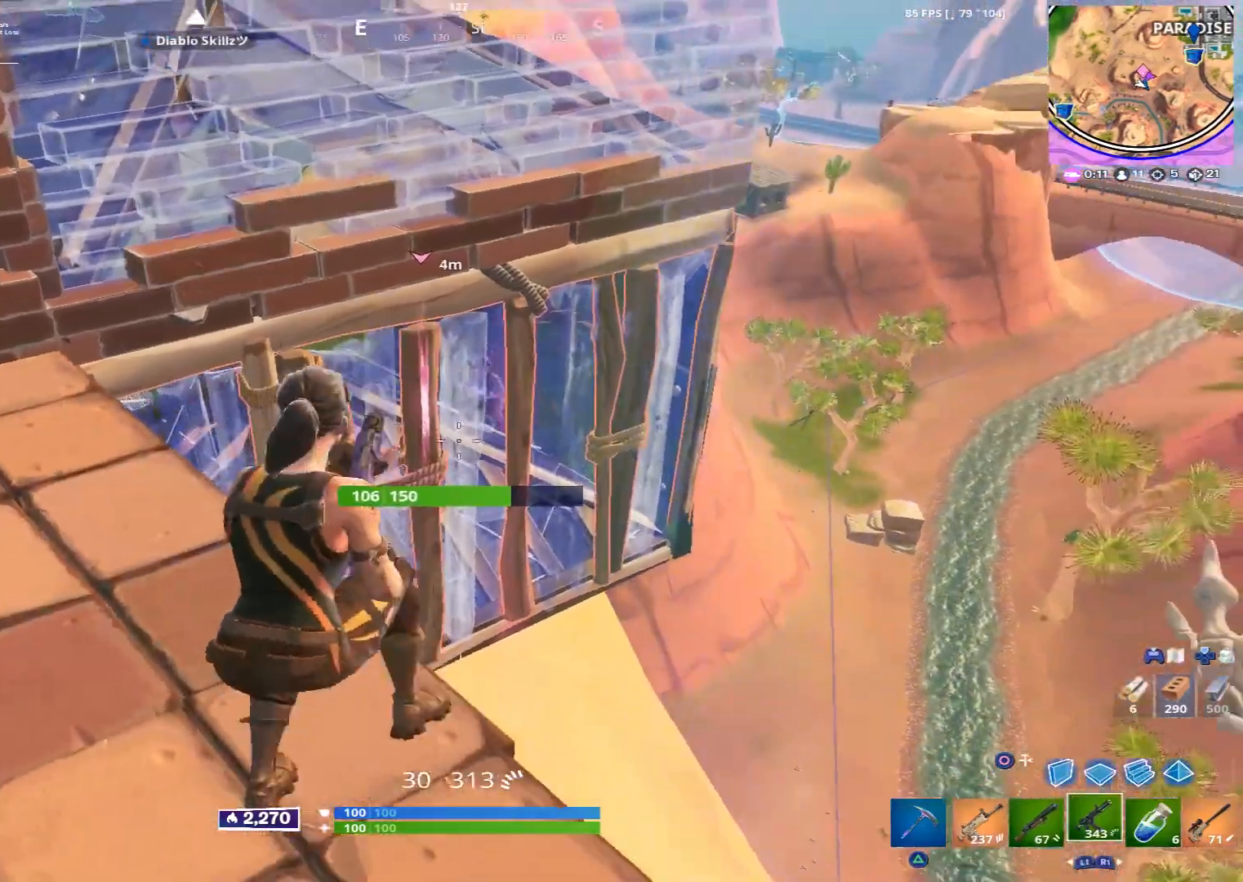
{"buttons": ["R2"], "left_stick": "center", "right_stick": "center", "events": [[40, "right_stick", "up"], [80, "left_stick", "right"], [160, "L2", "down"], [160, "R2", "down"], [200, "right_stick", "center"], [320, "L2", "up"], [360, "L2", "down"], [440, "left_stick", "center"], [440, "right_stick", "down"], [520, "L2", "up"], [520, "right_stick", "center"]]}
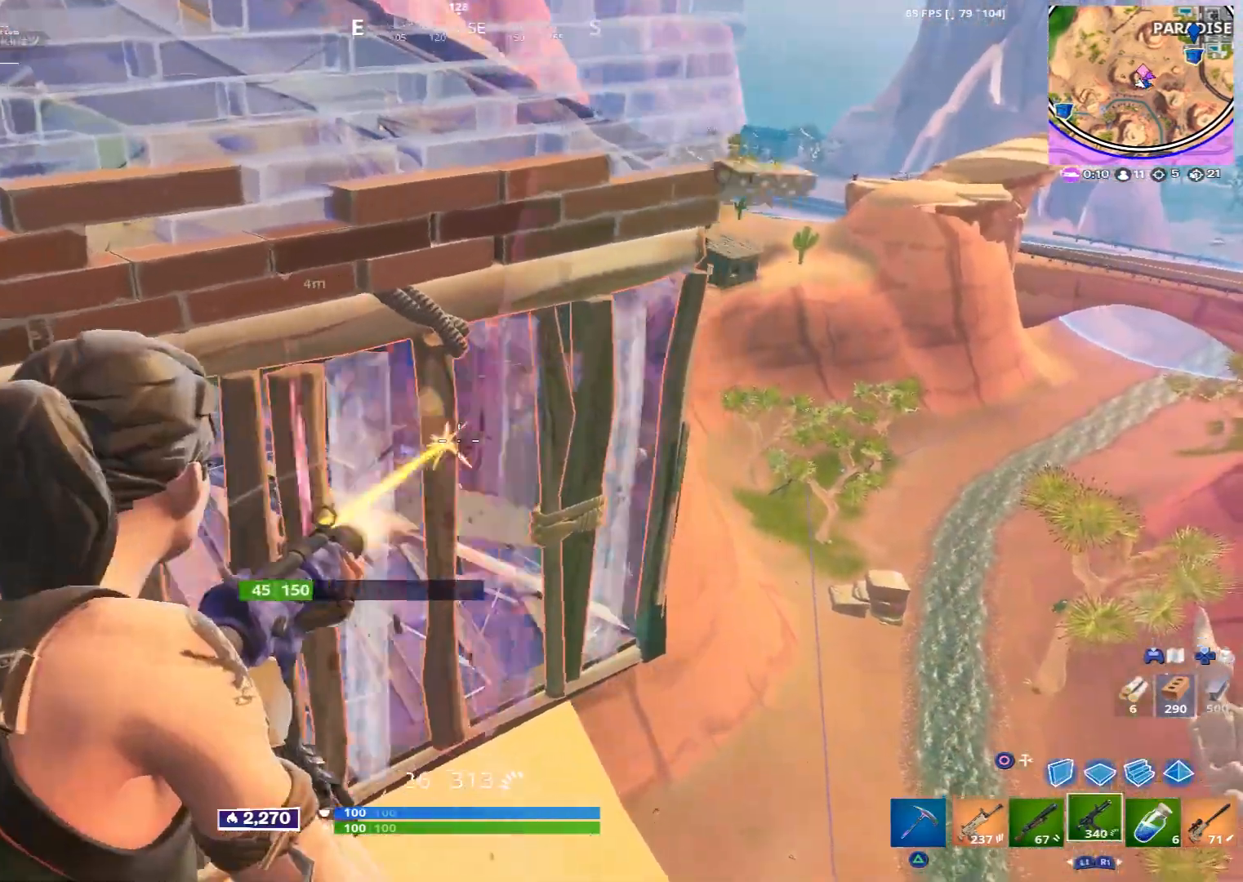
{"buttons": ["L2", "R2"], "left_stick": "center", "right_stick": "center", "events": [[40, "L2", "down"], [120, "R3", "down"], [200, "R3", "up"], [240, "left_stick", "left"], [440, "left_stick", "center"]]}
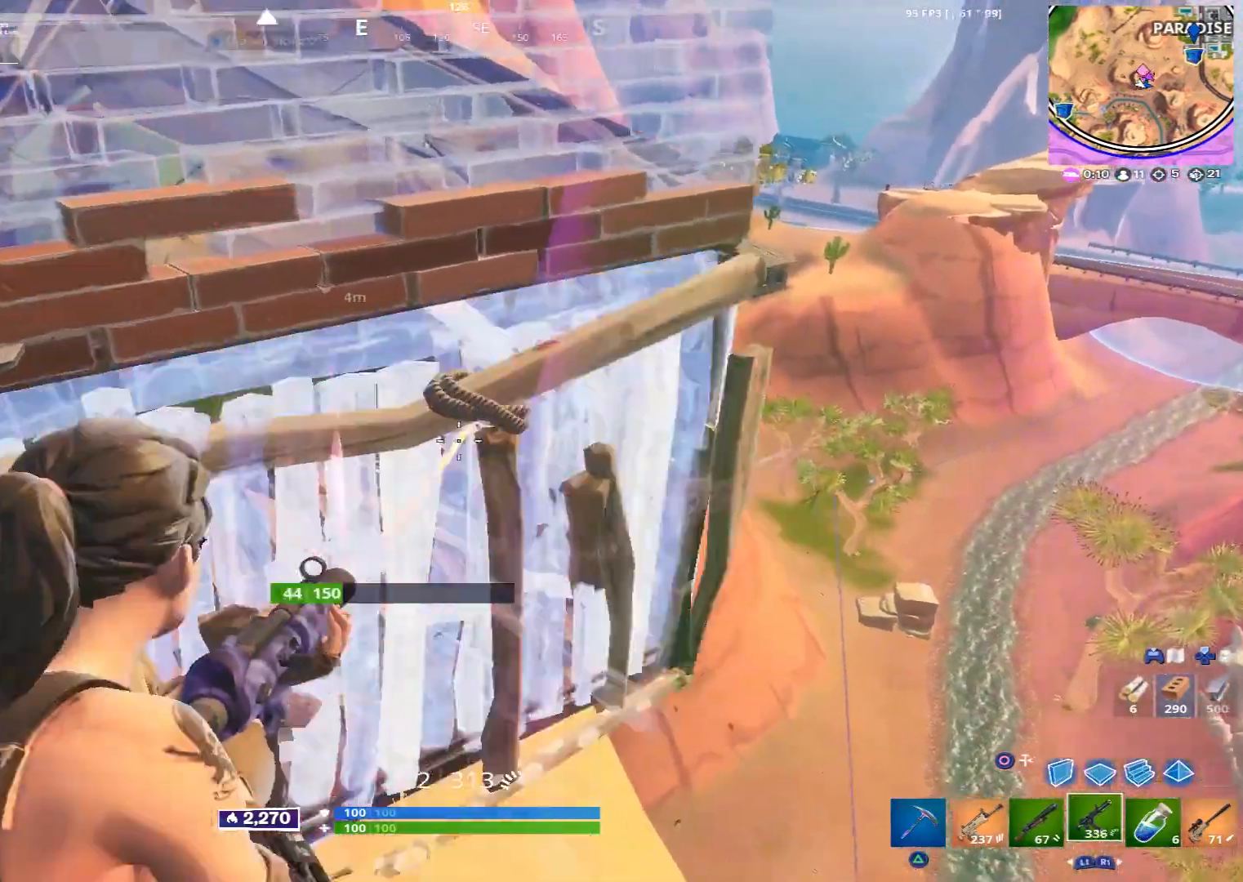
{"buttons": [], "left_stick": "up-left", "right_stick": "center", "events": [[120, "R3", "down"], [320, "R3", "up"], [440, "L2", "up"], [440, "left_stick", "up-left"], [480, "R2", "up"]]}
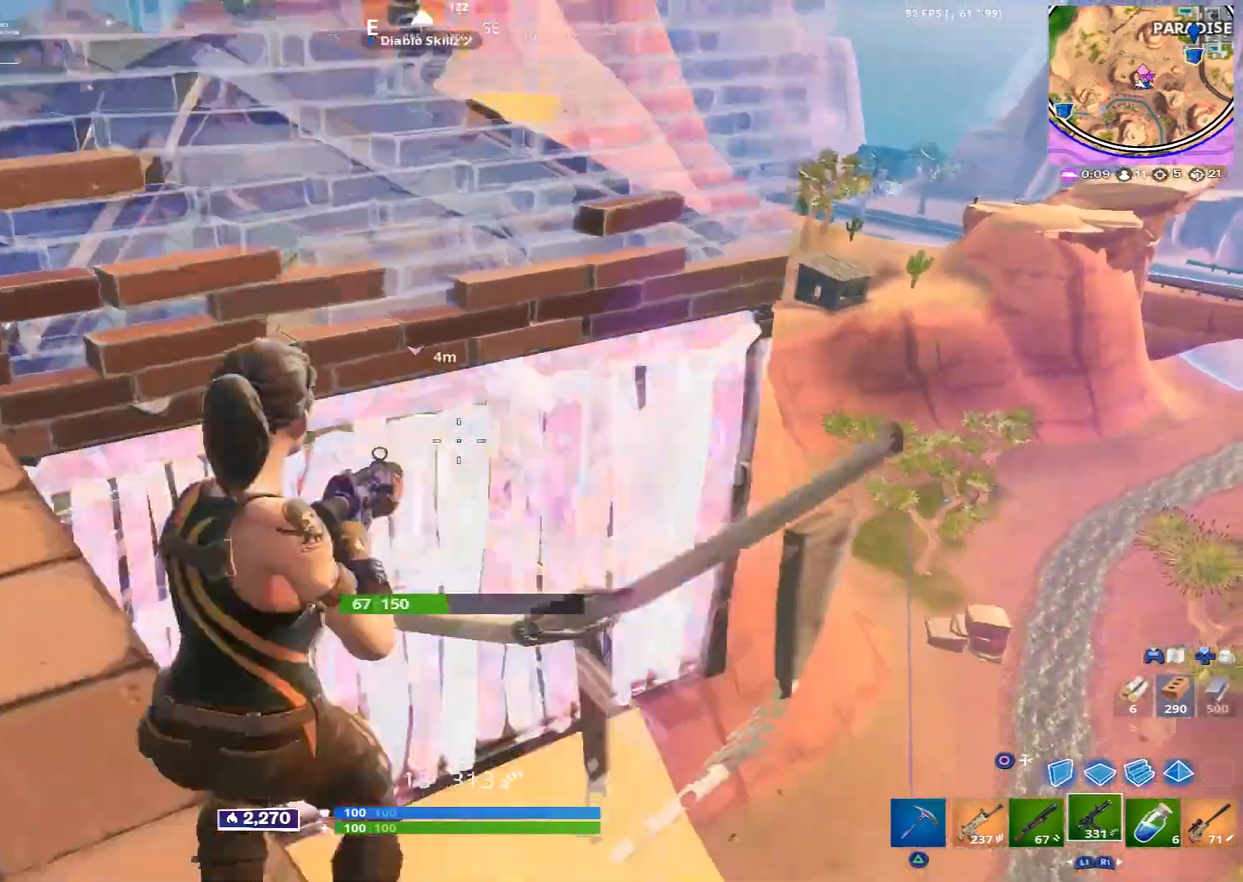
{"buttons": [], "left_stick": "up", "right_stick": "center", "events": [[40, "CIRCLE", "down"], [120, "CIRCLE", "up"], [160, "left_stick", "center"], [280, "left_stick", "down"], [360, "TRIANGLE", "down"], [440, "TRIANGLE", "up"], [440, "left_stick", "up"]]}
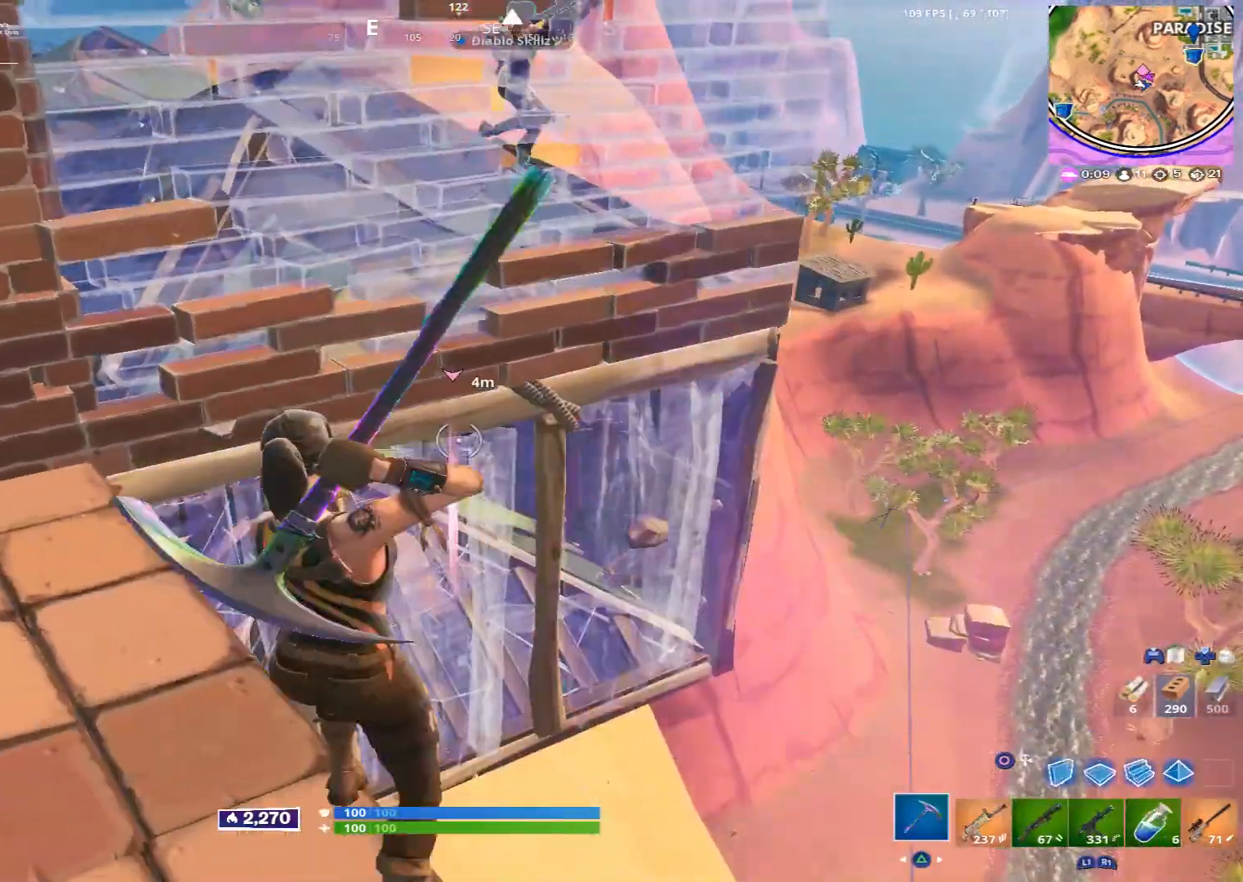
{"buttons": [], "left_stick": "center", "right_stick": "center", "events": [[160, "right_stick", "down"], [280, "R2", "down"], [280, "right_stick", "center"], [320, "left_stick", "left"], [400, "left_stick", "center"], [480, "R2", "up"]]}
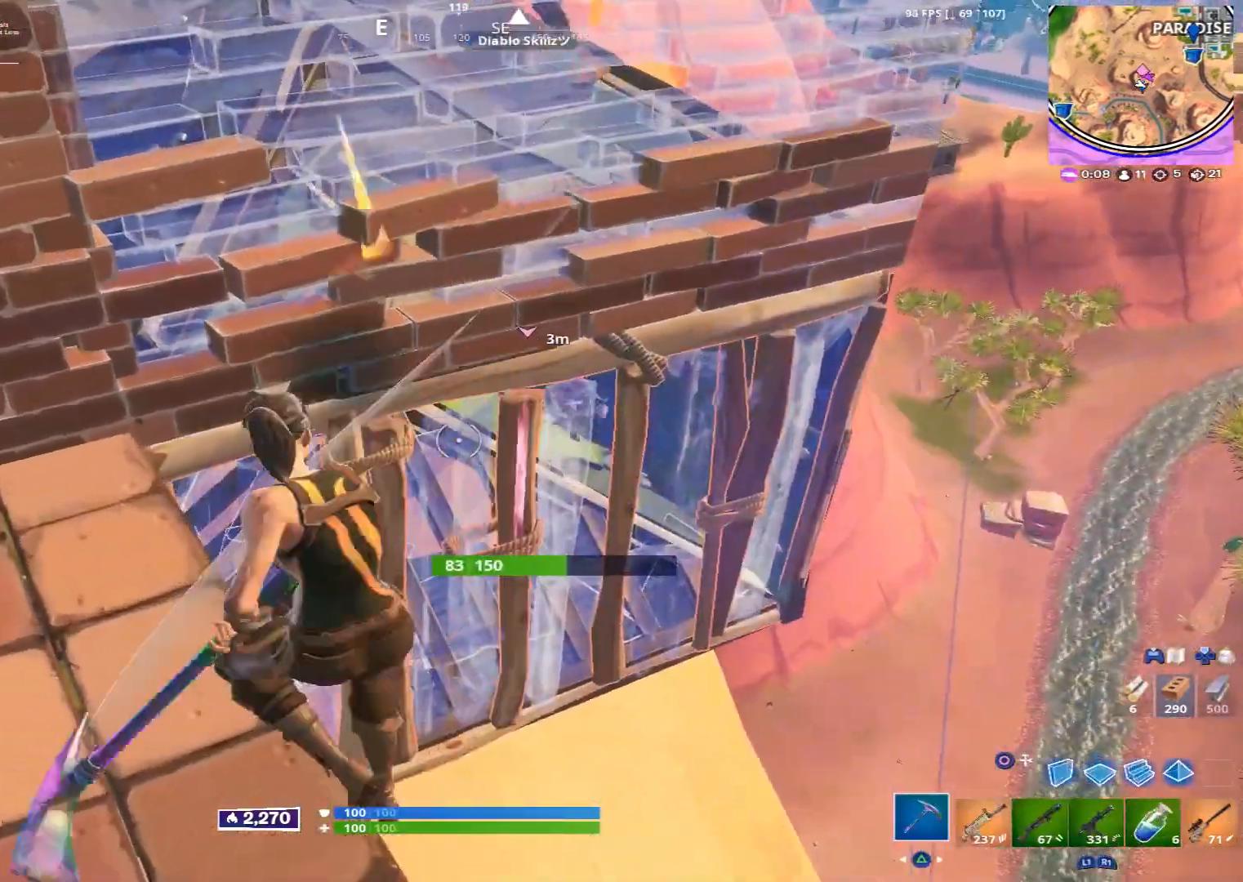
{"buttons": [], "left_stick": "down-right", "right_stick": "center", "events": [[240, "left_stick", "up-right"], [240, "right_stick", "down-right"], [320, "left_stick", "down-right"], [400, "right_stick", "center"]]}
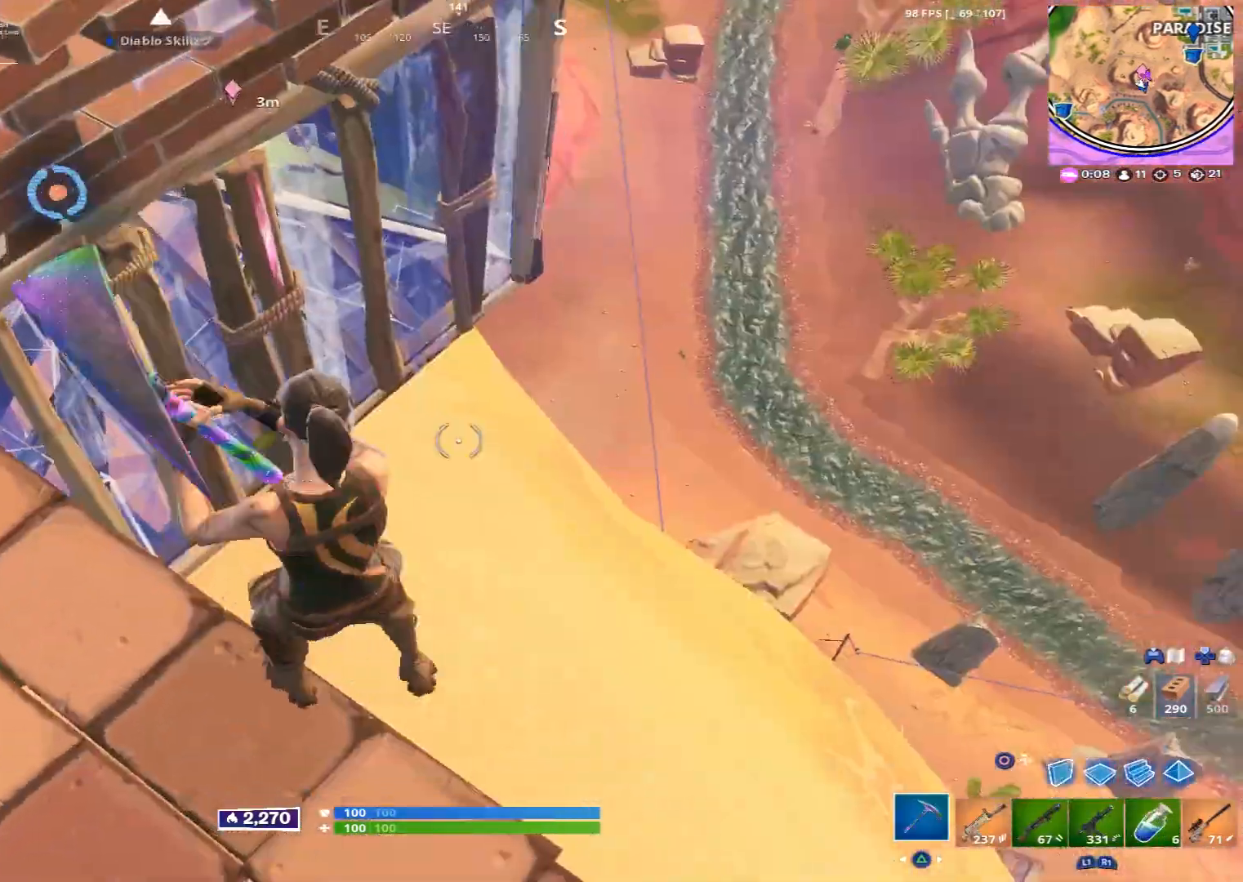
{"buttons": ["TRIANGLE", "L2"], "left_stick": "up-left", "right_stick": "center", "events": [[120, "CIRCLE", "down"], [160, "CIRCLE", "up"], [280, "left_stick", "up-left"], [280, "right_stick", "down-right"], [320, "L2", "down"], [440, "right_stick", "center"], [480, "TRIANGLE", "down"]]}
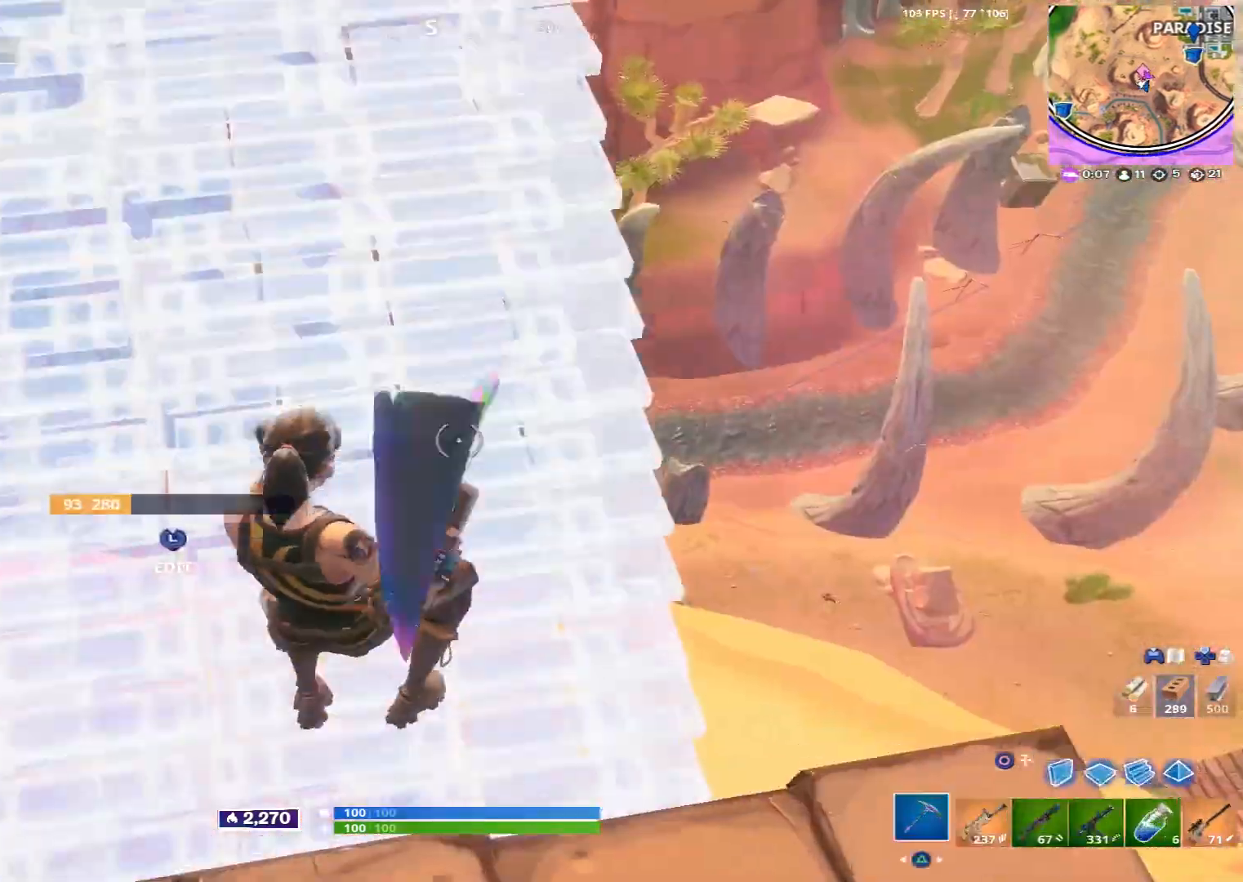
{"buttons": [], "left_stick": "right", "right_stick": "center", "events": [[40, "L2", "up"], [40, "TRIANGLE", "up"], [160, "R1", "down"], [160, "right_stick", "up-left"], [280, "R1", "up"], [360, "right_stick", "center"], [400, "left_stick", "center"], [480, "left_stick", "right"]]}